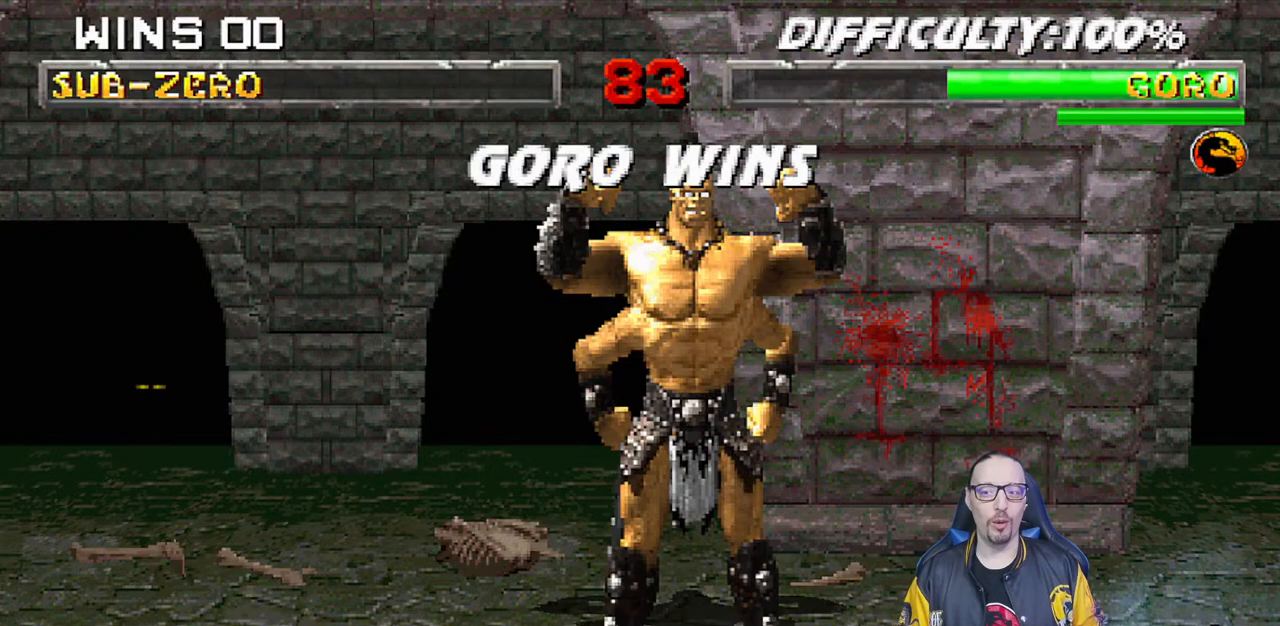
Gameplay with a controller (PlayStation layout); each line is a JSON object with the inputs held at the frame after it (dt_ms = milliseconds from this image to that frame). "events" lists button and stick changes between this image and that frame as [ms after this image, input, new state], when the widget could be followed in between. Not read: R2.
{"dt_ms": 500, "buttons": ["CROSS"], "left_stick": "center", "right_stick": "center", "events": [[383, "CROSS", "down"]]}
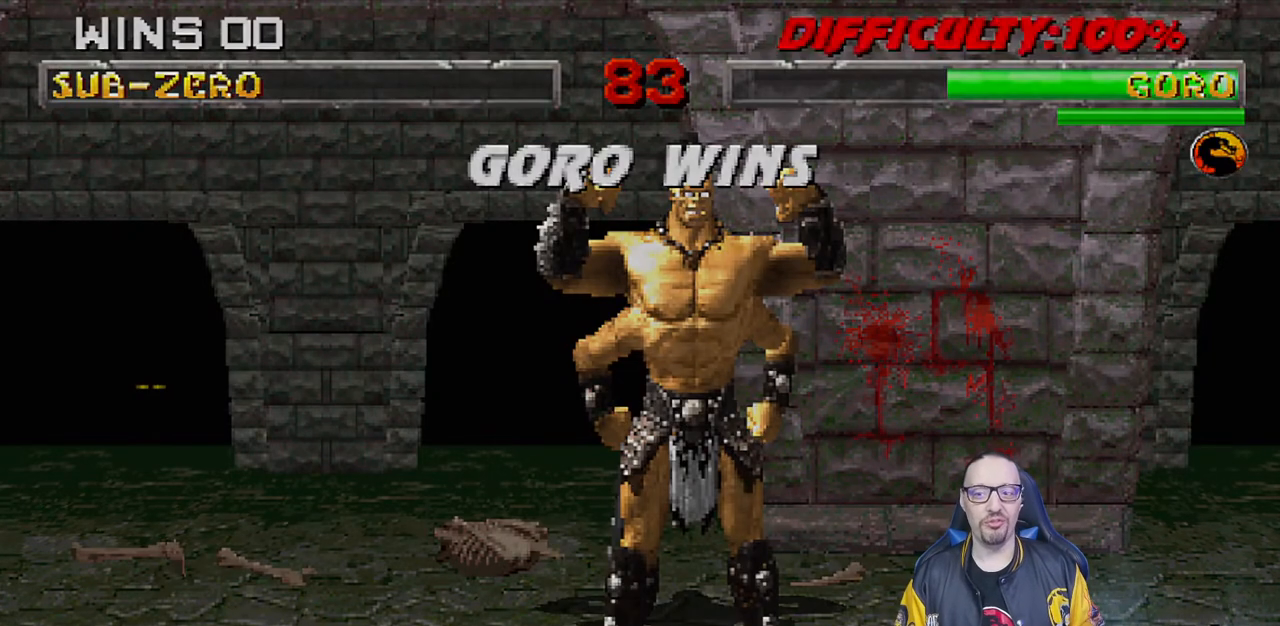
{"dt_ms": 500, "buttons": ["R1"], "left_stick": "center", "right_stick": "center", "events": [[17, "CROSS", "up"], [500, "R1", "down"]]}
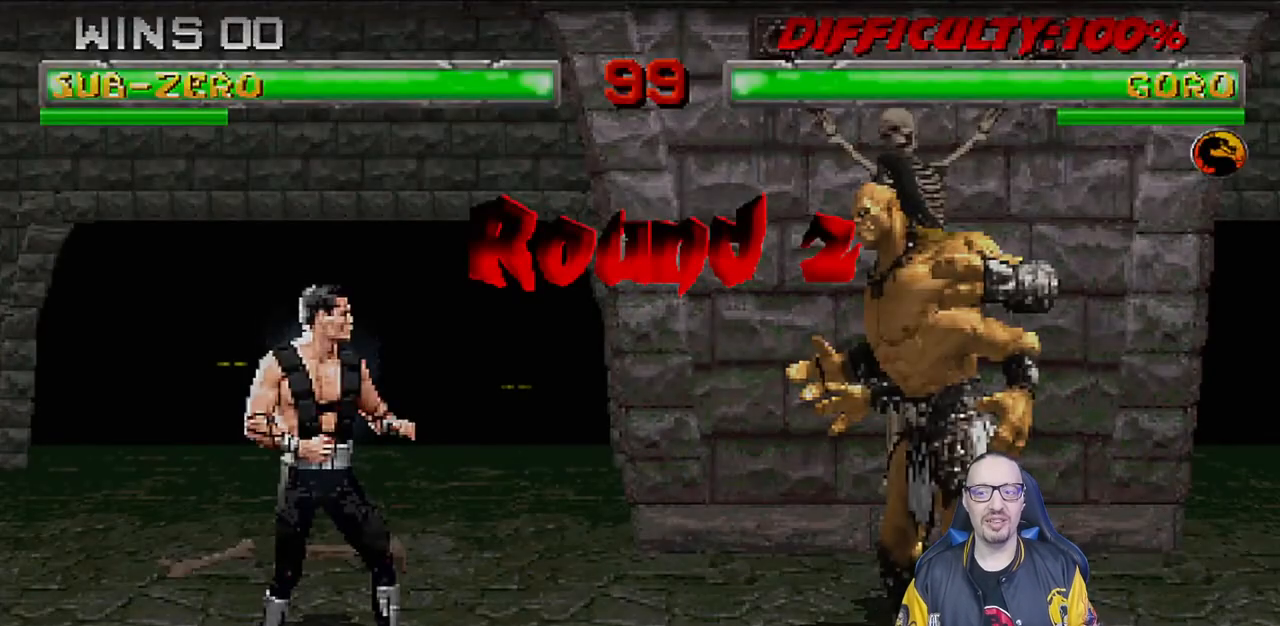
{"dt_ms": 1000, "buttons": [], "left_stick": "center", "right_stick": "center"}
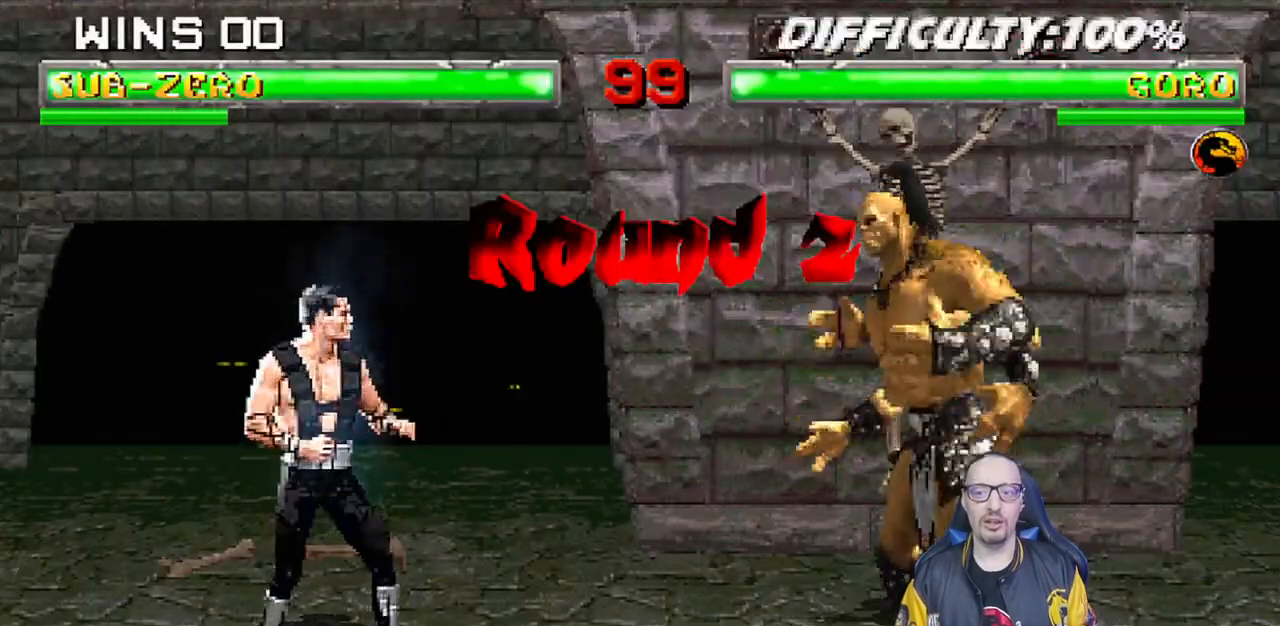
{"dt_ms": 500, "buttons": [], "left_stick": "center", "right_stick": "center", "events": []}
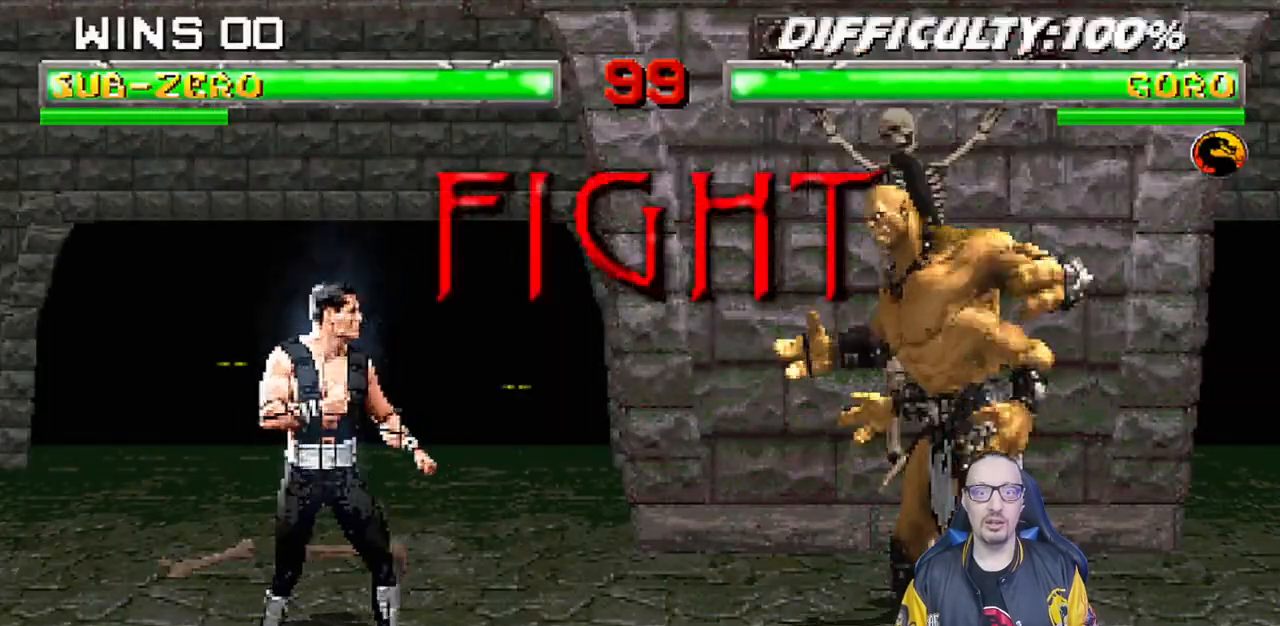
{"dt_ms": 500, "buttons": [], "left_stick": "center", "right_stick": "center", "events": []}
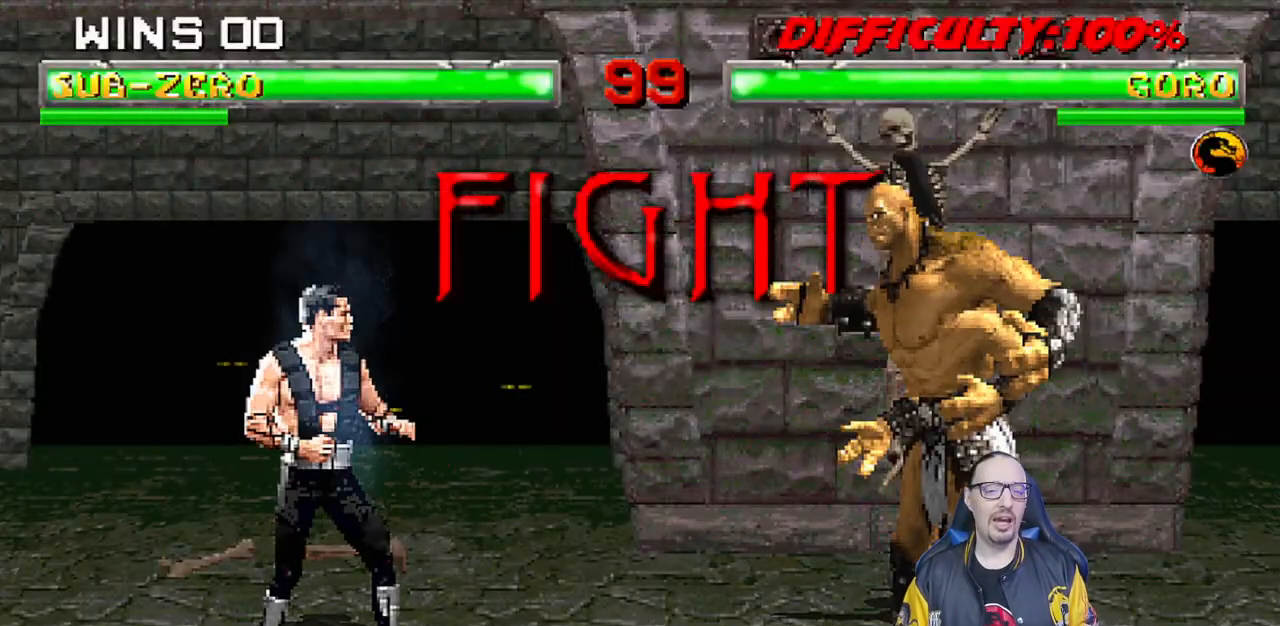
{"dt_ms": 500, "buttons": [], "left_stick": "center", "right_stick": "center", "events": []}
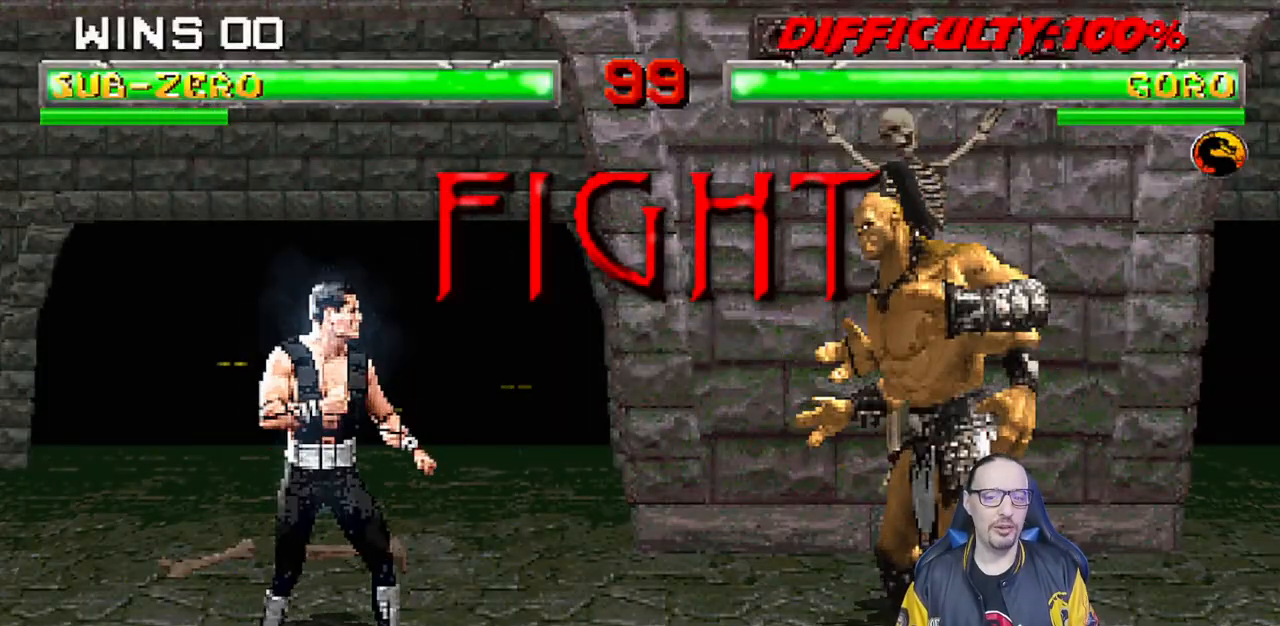
{"dt_ms": 500, "buttons": [], "left_stick": "center", "right_stick": "center", "events": [[200, "DPAD_DOWN", "down"], [250, "DPAD_LEFT", "down"], [267, "DPAD_DOWN", "up"], [350, "CROSS", "down"], [400, "DPAD_LEFT", "up"], [467, "CROSS", "up"]]}
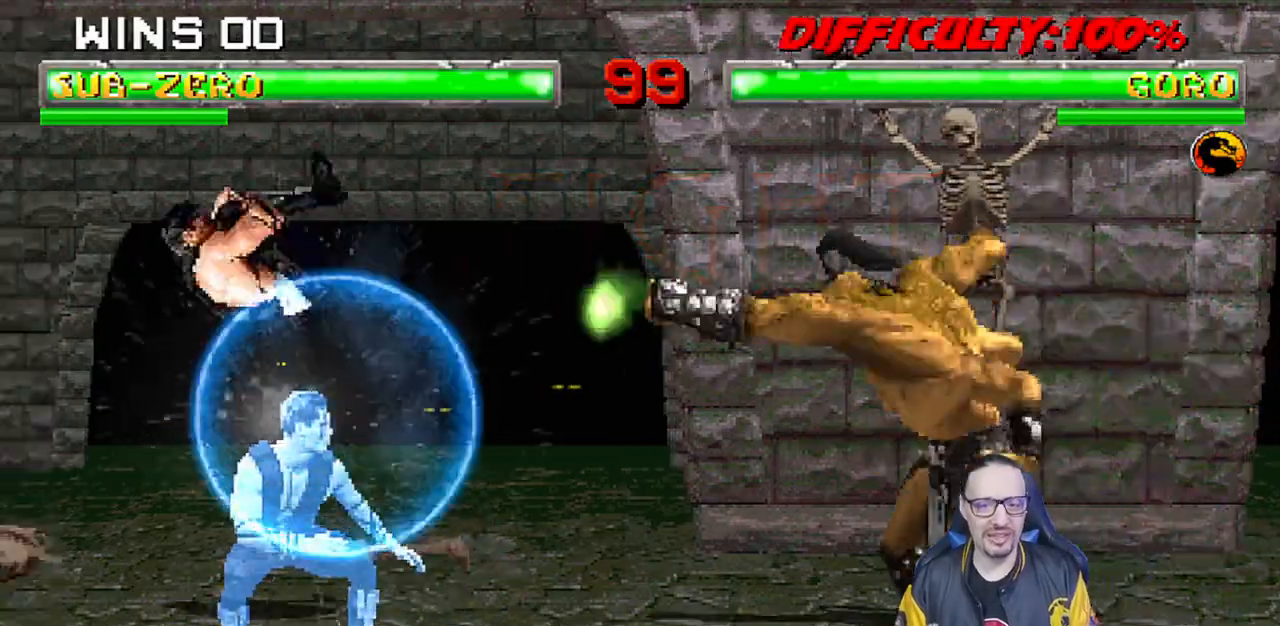
{"dt_ms": 500, "buttons": ["R1"], "left_stick": "center", "right_stick": "center", "events": [[17, "CROSS", "down"], [150, "CROSS", "up"], [150, "R1", "down"]]}
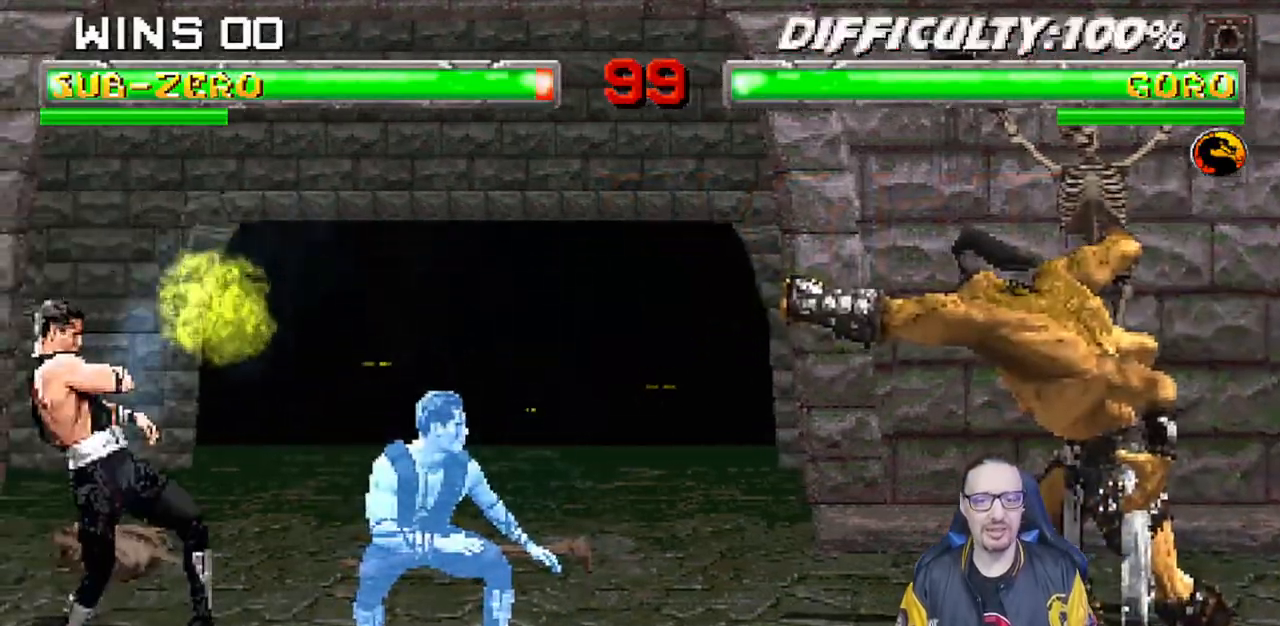
{"dt_ms": 500, "buttons": ["L1", "DPAD_UP", "DPAD_RIGHT"], "left_stick": "center", "right_stick": "center", "events": [[133, "R1", "up"], [283, "DPAD_RIGHT", "down"], [300, "L1", "down"], [450, "DPAD_UP", "down"]]}
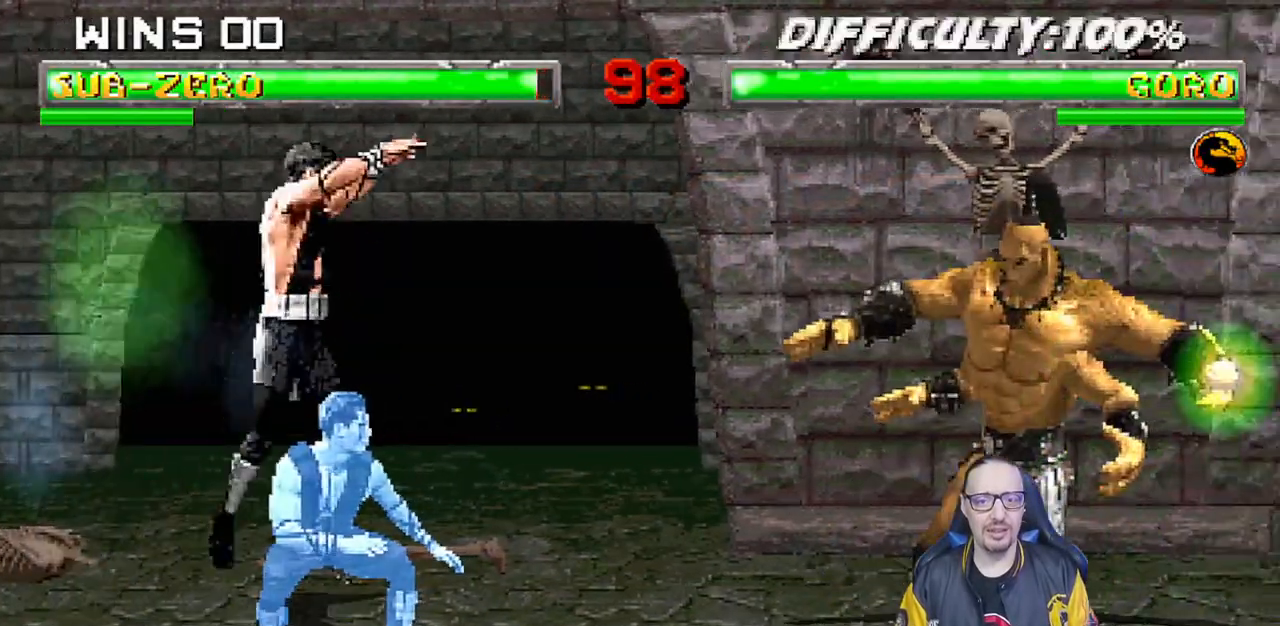
{"dt_ms": 500, "buttons": ["L1"], "left_stick": "center", "right_stick": "center", "events": [[283, "DPAD_UP", "up"], [317, "SQUARE", "down"], [333, "DPAD_RIGHT", "up"], [433, "SQUARE", "up"]]}
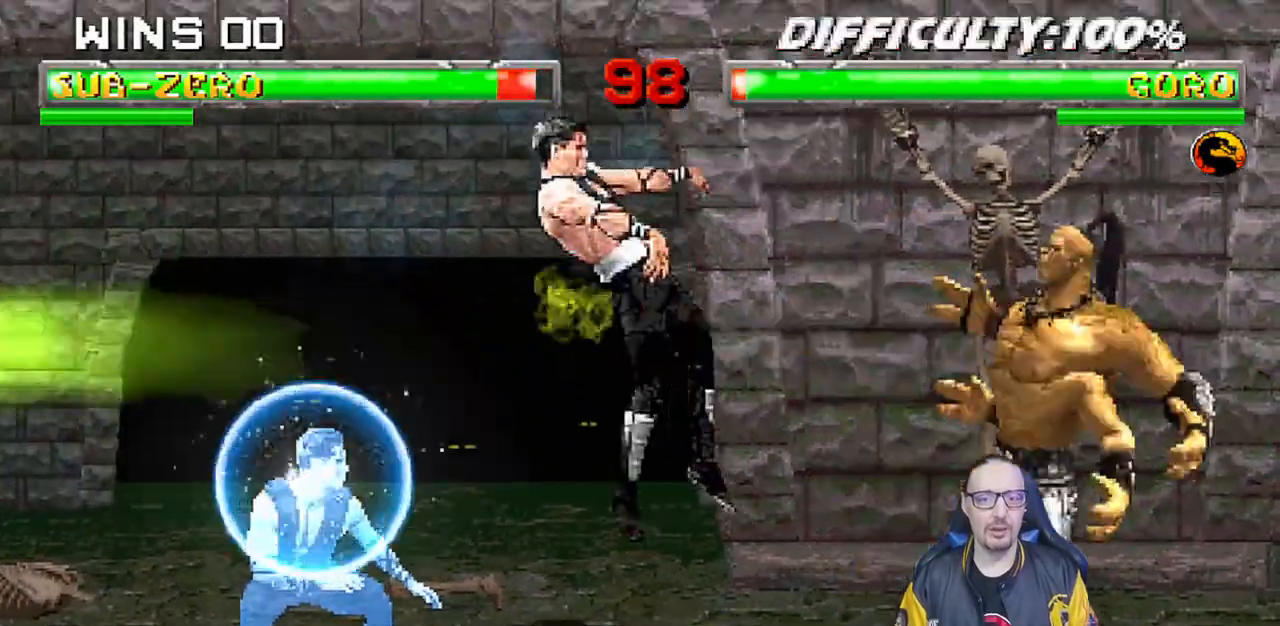
{"dt_ms": 500, "buttons": ["L1", "R1", "DPAD_DOWN", "DPAD_LEFT"], "left_stick": "center", "right_stick": "center", "events": [[17, "SQUARE", "down"], [50, "DPAD_LEFT", "down"], [83, "SQUARE", "up"], [183, "SQUARE", "down"], [283, "CROSS", "down"], [300, "SQUARE", "up"], [317, "CROSS", "up"], [317, "DPAD_LEFT", "up"], [333, "L1", "up"], [367, "DPAD_DOWN", "down"], [383, "DPAD_LEFT", "down"], [383, "L1", "down"], [400, "R1", "down"]]}
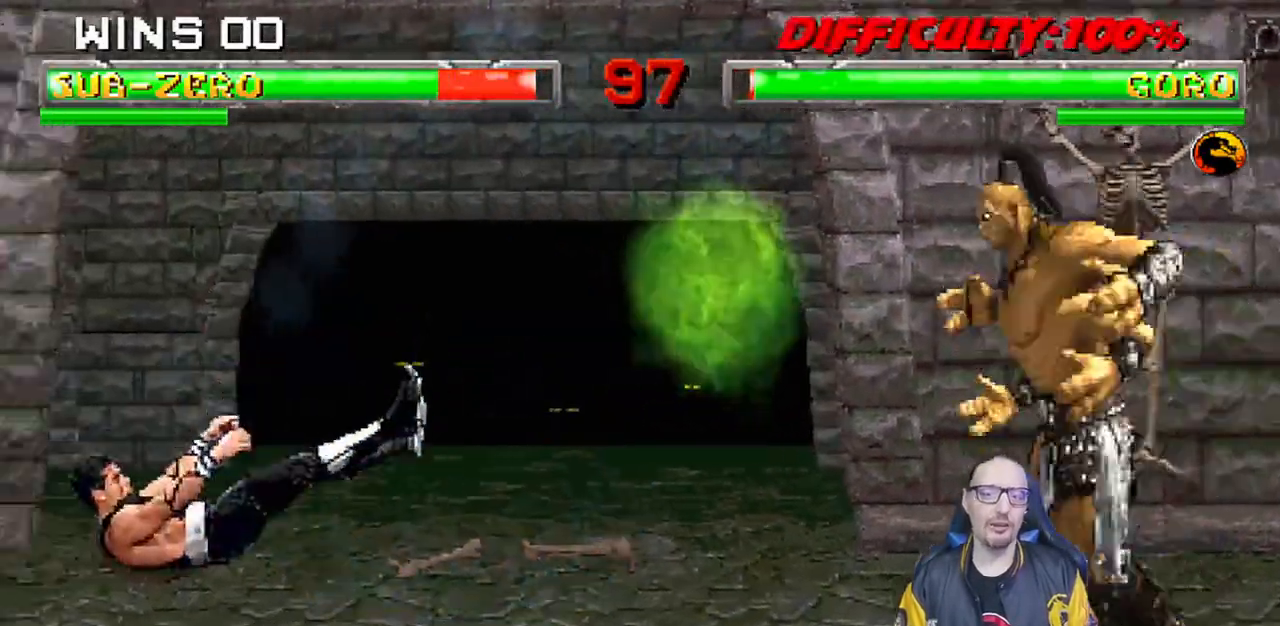
{"dt_ms": 1000, "buttons": [], "left_stick": "center", "right_stick": "center"}
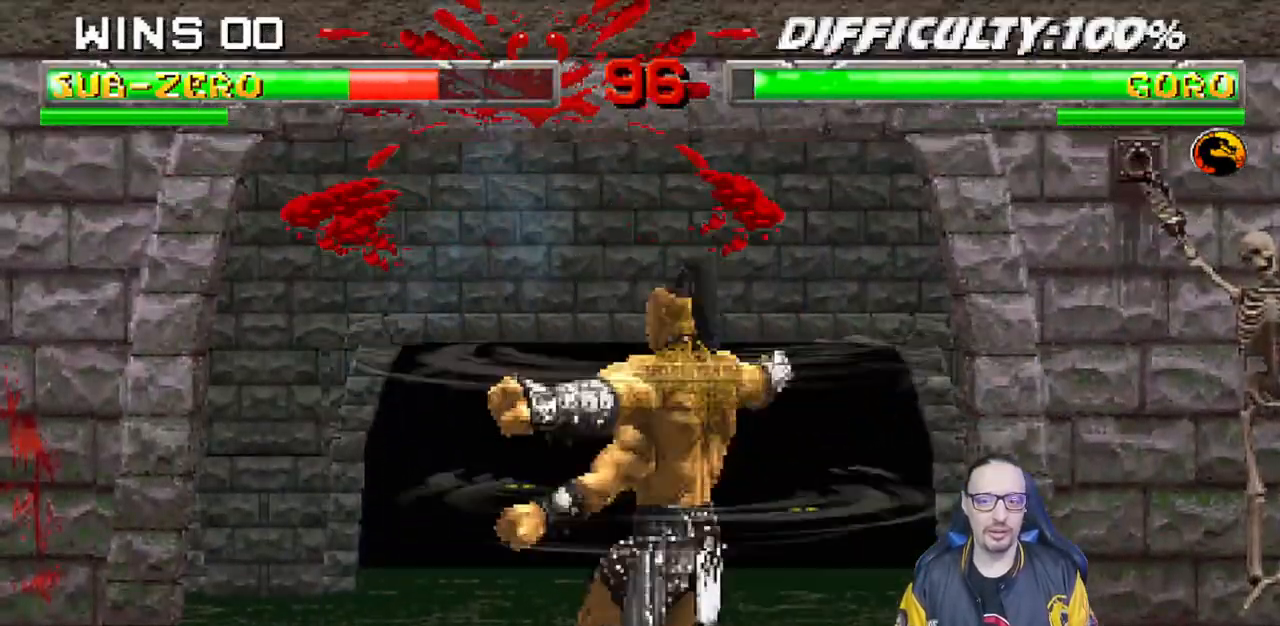
{"dt_ms": 500, "buttons": ["L1", "R1", "DPAD_DOWN", "DPAD_LEFT"], "left_stick": "center", "right_stick": "center", "events": [[50, "DPAD_DOWN", "down"], [67, "DPAD_LEFT", "down"], [83, "L1", "down"], [100, "left_stick", "up"], [117, "R1", "down"], [183, "left_stick", "center"], [217, "DPAD_LEFT", "up"], [300, "DPAD_LEFT", "down"]]}
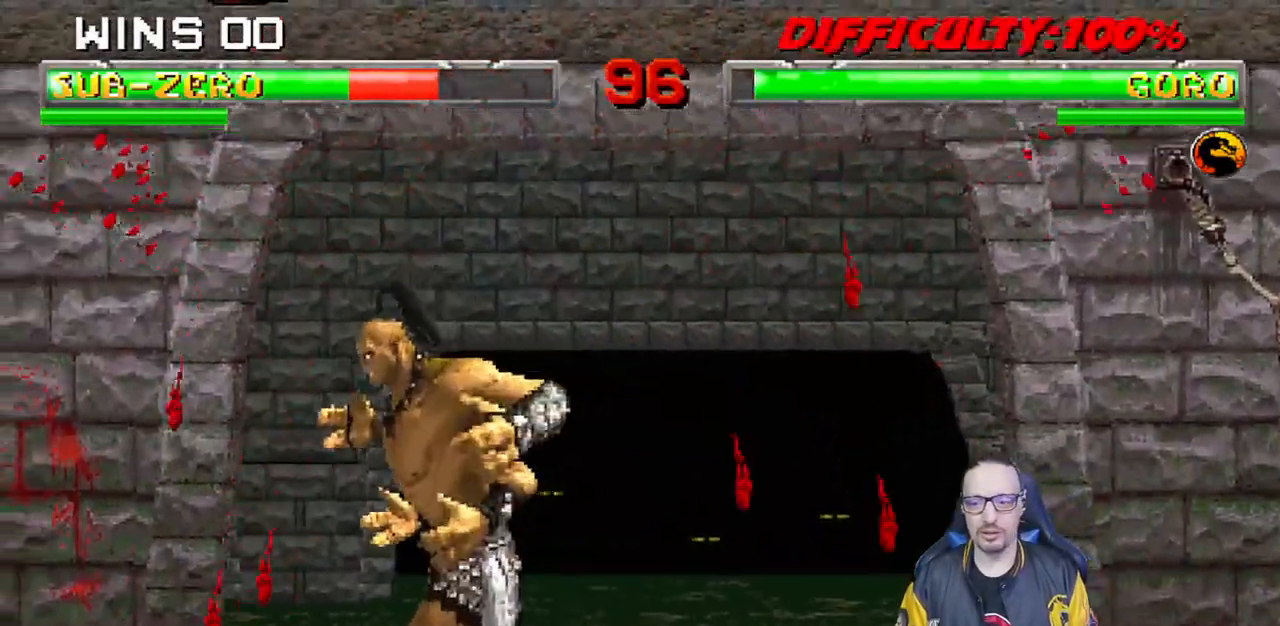
{"dt_ms": 500, "buttons": ["R1"], "left_stick": "center", "right_stick": "center", "events": [[433, "DPAD_LEFT", "up"], [483, "DPAD_DOWN", "up"], [500, "L1", "up"]]}
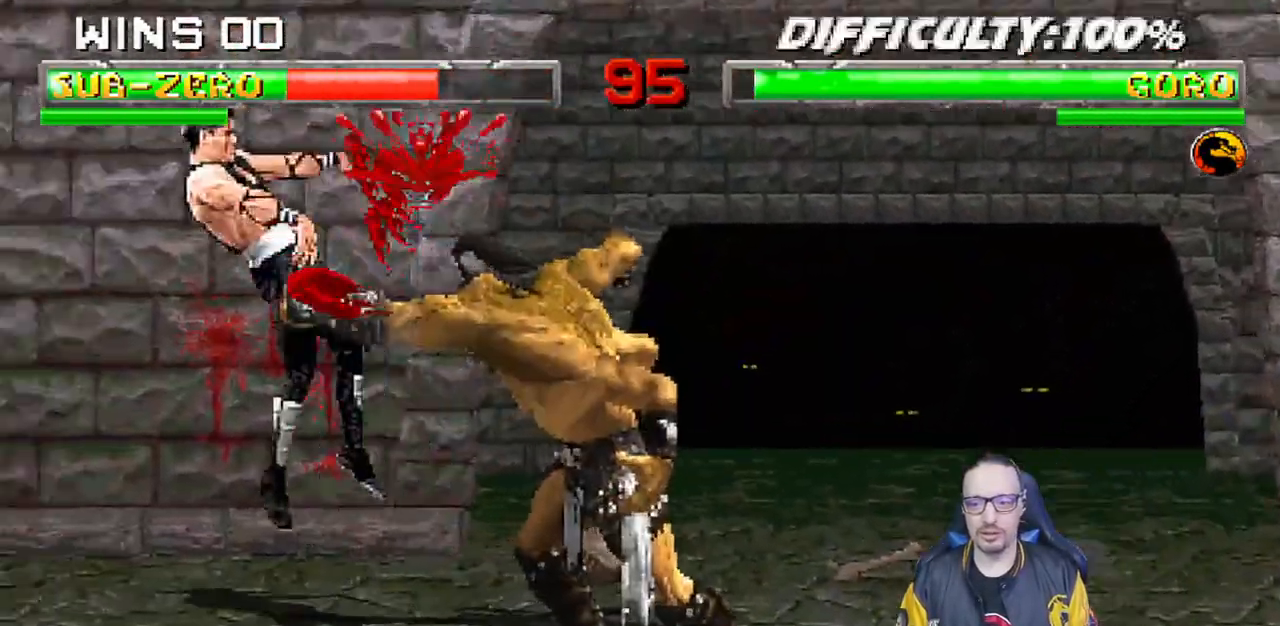
{"dt_ms": 500, "buttons": ["R1"], "left_stick": "center", "right_stick": "center"}
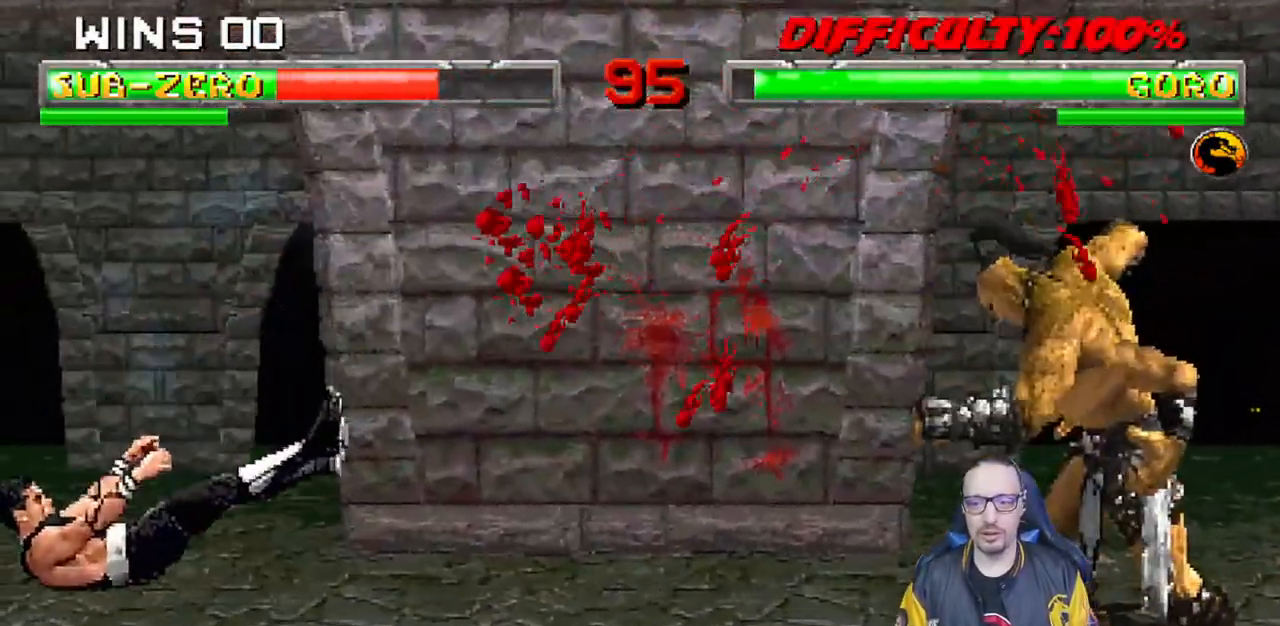
{"dt_ms": 500, "buttons": ["L1", "DPAD_RIGHT"], "left_stick": "center", "right_stick": "center"}
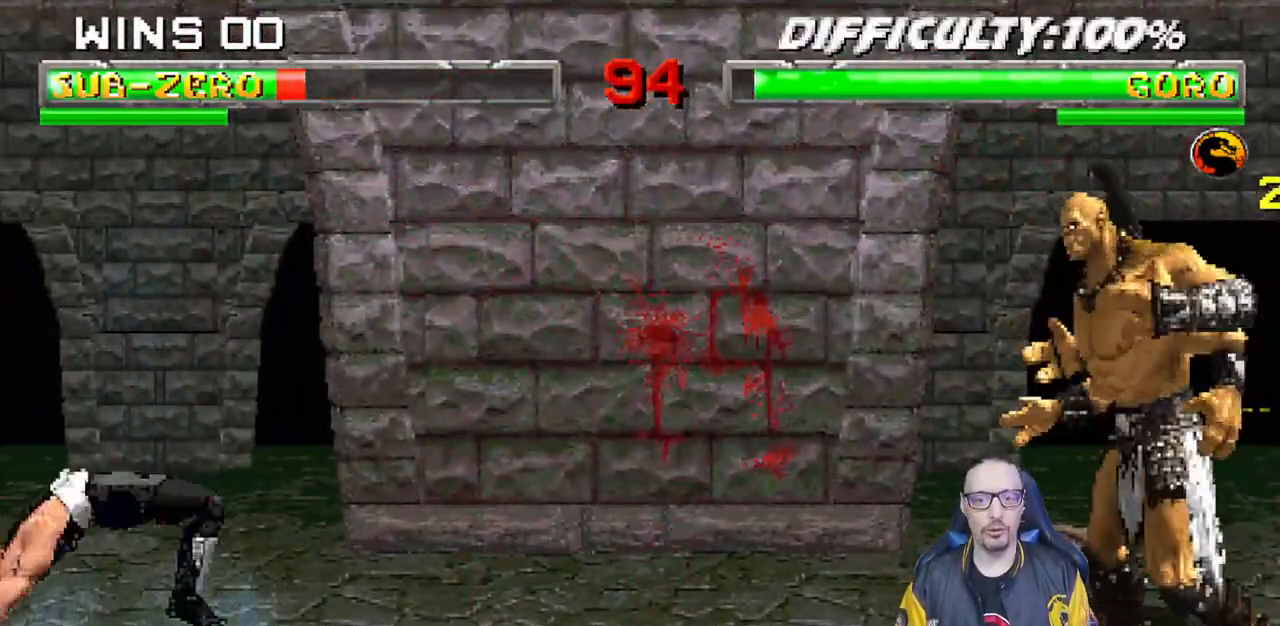
{"dt_ms": 500, "buttons": ["L1"], "left_stick": "center", "right_stick": "center", "events": [[200, "DPAD_UP", "down"], [433, "DPAD_UP", "up"], [450, "DPAD_RIGHT", "up"]]}
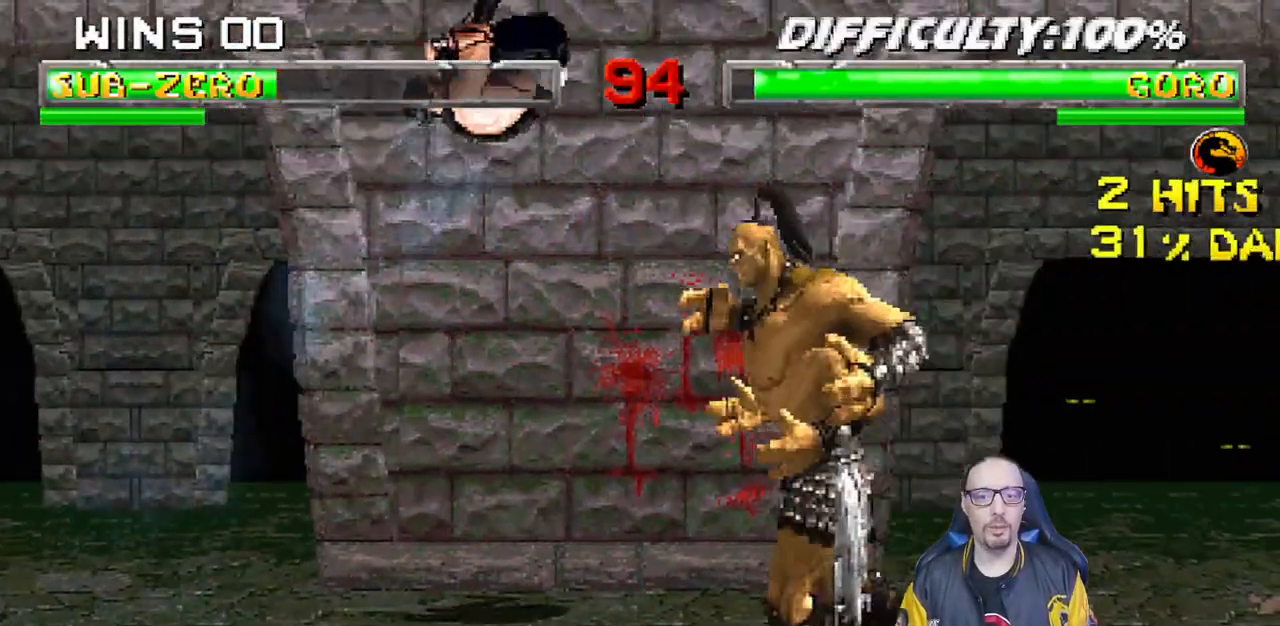
{"dt_ms": 500, "buttons": ["CROSS", "SQUARE", "L1", "DPAD_LEFT"], "left_stick": "center", "right_stick": "center", "events": [[50, "SQUARE", "down"], [117, "SQUARE", "up"], [133, "DPAD_LEFT", "down"], [217, "SQUARE", "down"], [267, "SQUARE", "up"], [367, "SQUARE", "down"], [433, "SQUARE", "up"], [483, "SQUARE", "down"], [500, "CROSS", "down"]]}
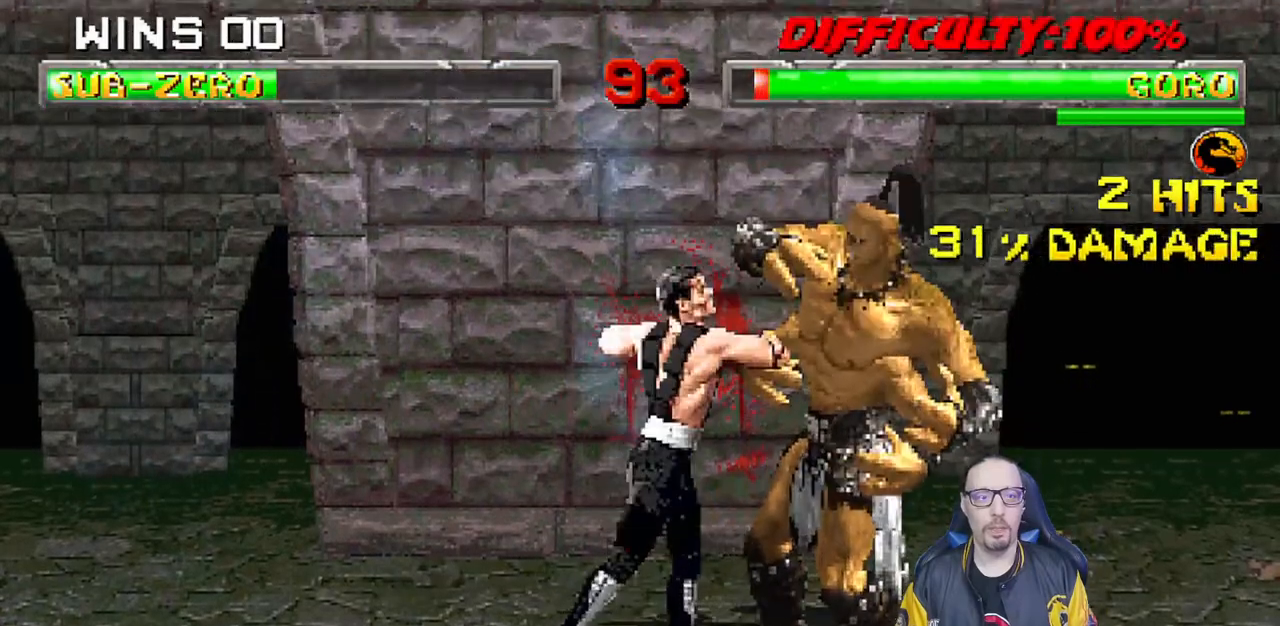
{"dt_ms": 500, "buttons": ["CIRCLE", "TRIANGLE", "L1", "DPAD_LEFT"], "left_stick": "center", "right_stick": "center", "events": [[17, "SQUARE", "up"], [83, "CROSS", "up"], [167, "CIRCLE", "down"], [250, "CIRCLE", "up"], [317, "TRIANGLE", "down"], [417, "TRIANGLE", "up"], [450, "CIRCLE", "down"], [467, "TRIANGLE", "down"]]}
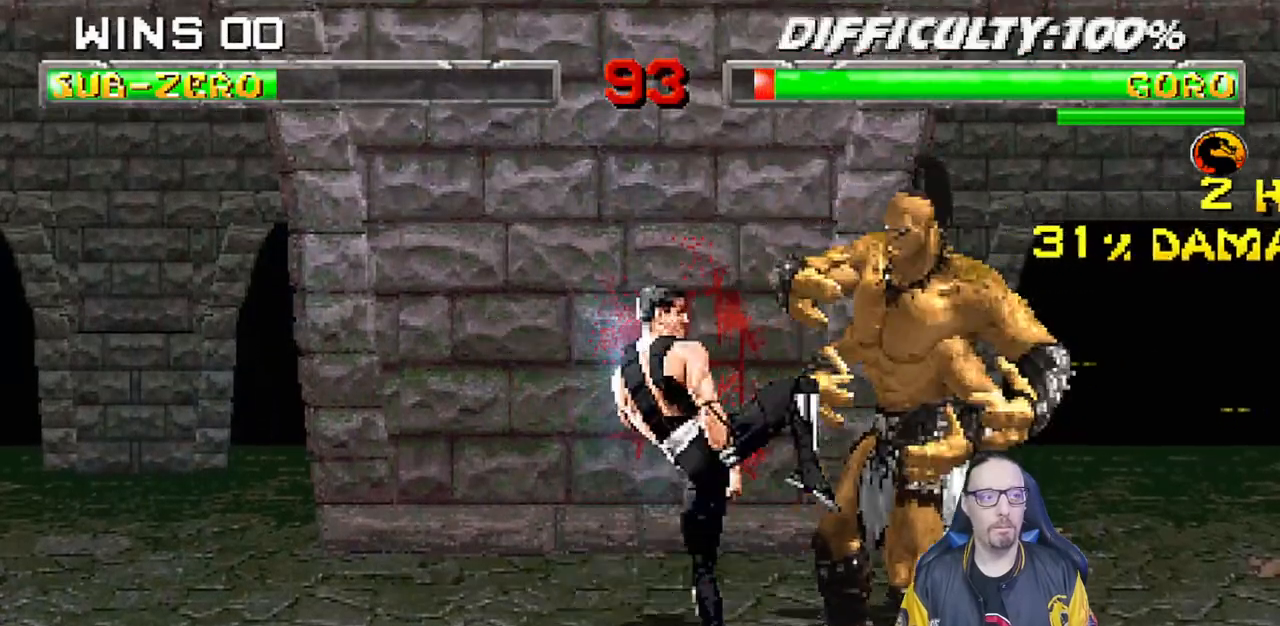
{"dt_ms": 500, "buttons": ["CIRCLE", "TRIANGLE"], "left_stick": "center", "right_stick": "center", "events": [[33, "CIRCLE", "up"], [33, "TRIANGLE", "up"], [83, "CIRCLE", "down"], [100, "TRIANGLE", "down"], [183, "CIRCLE", "up"], [183, "TRIANGLE", "up"], [233, "CIRCLE", "down"], [233, "TRIANGLE", "down"], [317, "CIRCLE", "up"], [317, "TRIANGLE", "up"], [383, "CIRCLE", "down"], [383, "TRIANGLE", "down"], [417, "DPAD_LEFT", "up"], [450, "L1", "up"]]}
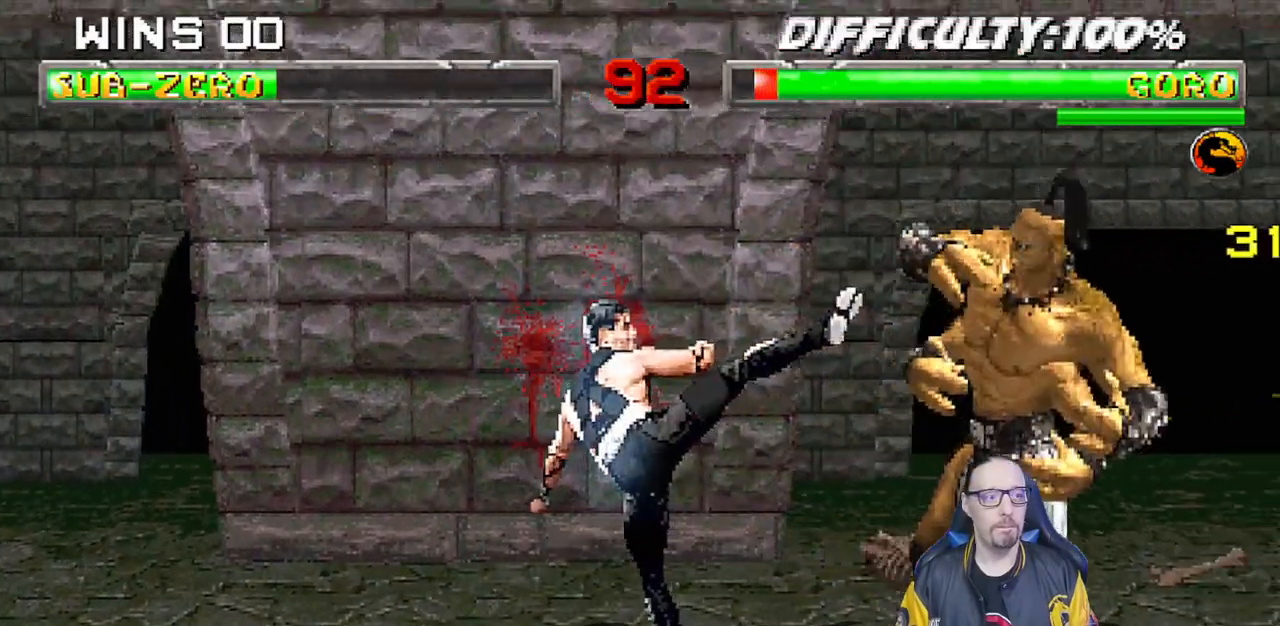
{"dt_ms": 500, "buttons": ["L1"], "left_stick": "center", "right_stick": "center", "events": [[50, "CIRCLE", "up"], [67, "TRIANGLE", "up"], [367, "DPAD_RIGHT", "down"], [367, "L1", "down"], [383, "DPAD_UP", "down"], [500, "DPAD_RIGHT", "up"], [500, "DPAD_UP", "up"]]}